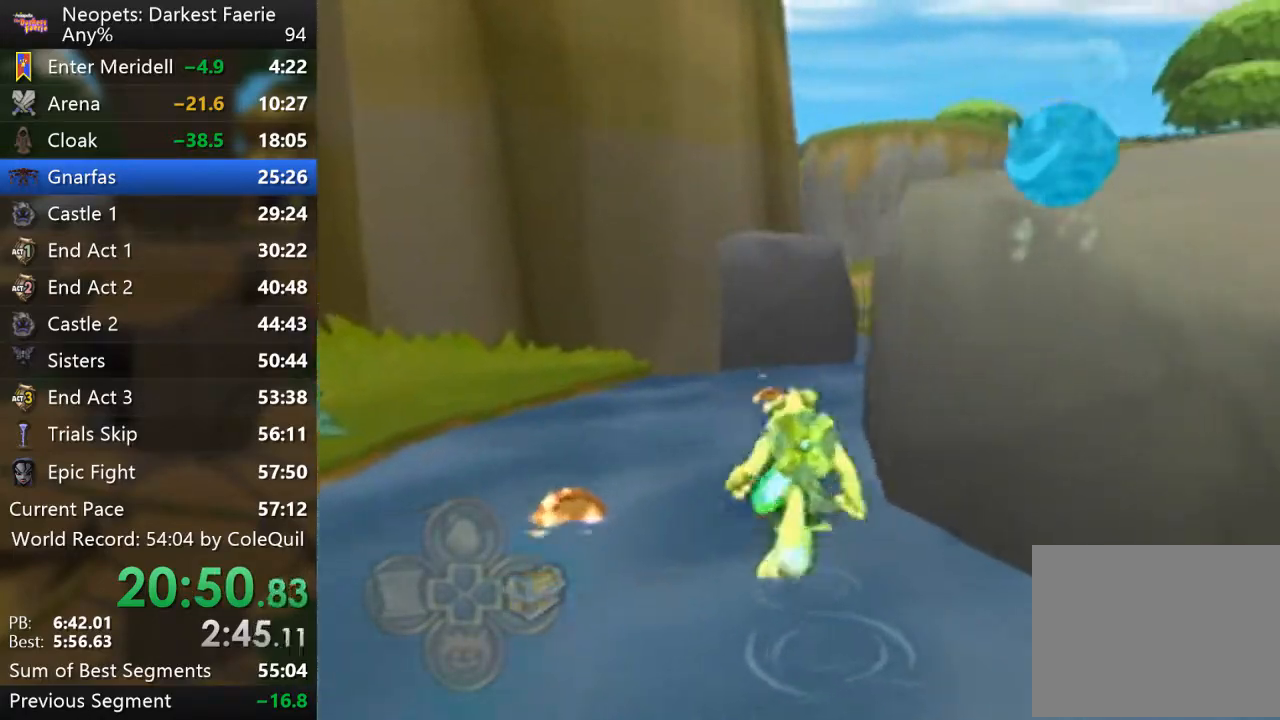
Gameplay with a controller (PlayStation layout); each line is a JSON object with the inputs held at the frame after it. "events" lists button and stick changes between this image and that frame as [ms after this image, input, new state], when the widget could be followed in between. Not read: L3 R3.
{"buttons": ["R1"], "left_stick": "up", "right_stick": "center", "events": [[100, "right_stick", "left"], [267, "right_stick", "center"]]}
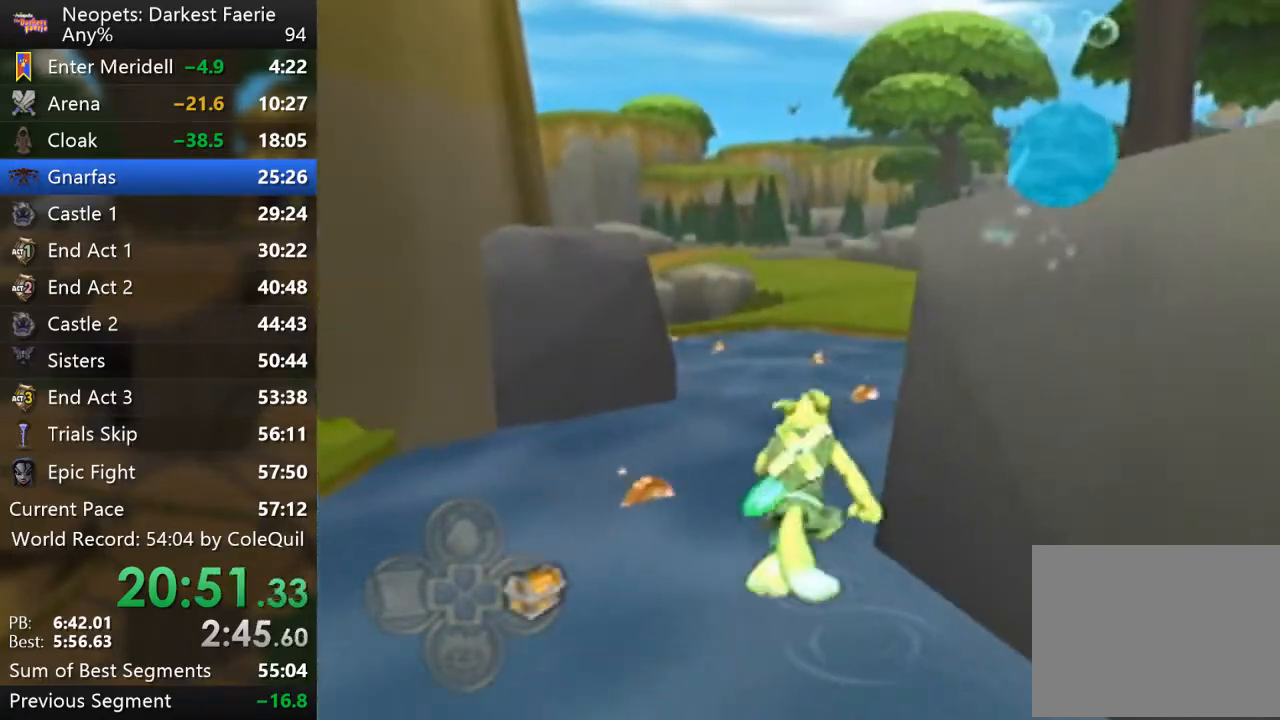
{"buttons": ["R1"], "left_stick": "up", "right_stick": "right", "events": [[484, "right_stick", "right"]]}
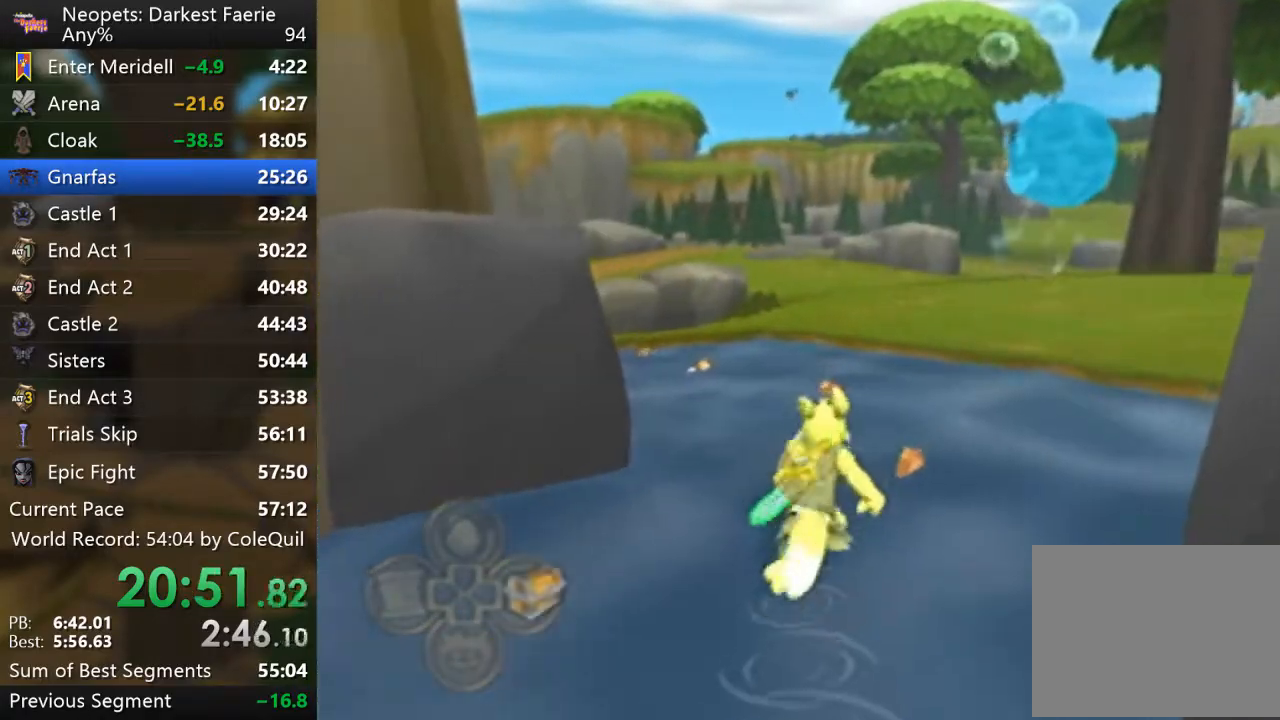
{"buttons": ["R1"], "left_stick": "up", "right_stick": "center", "events": [[267, "right_stick", "center"]]}
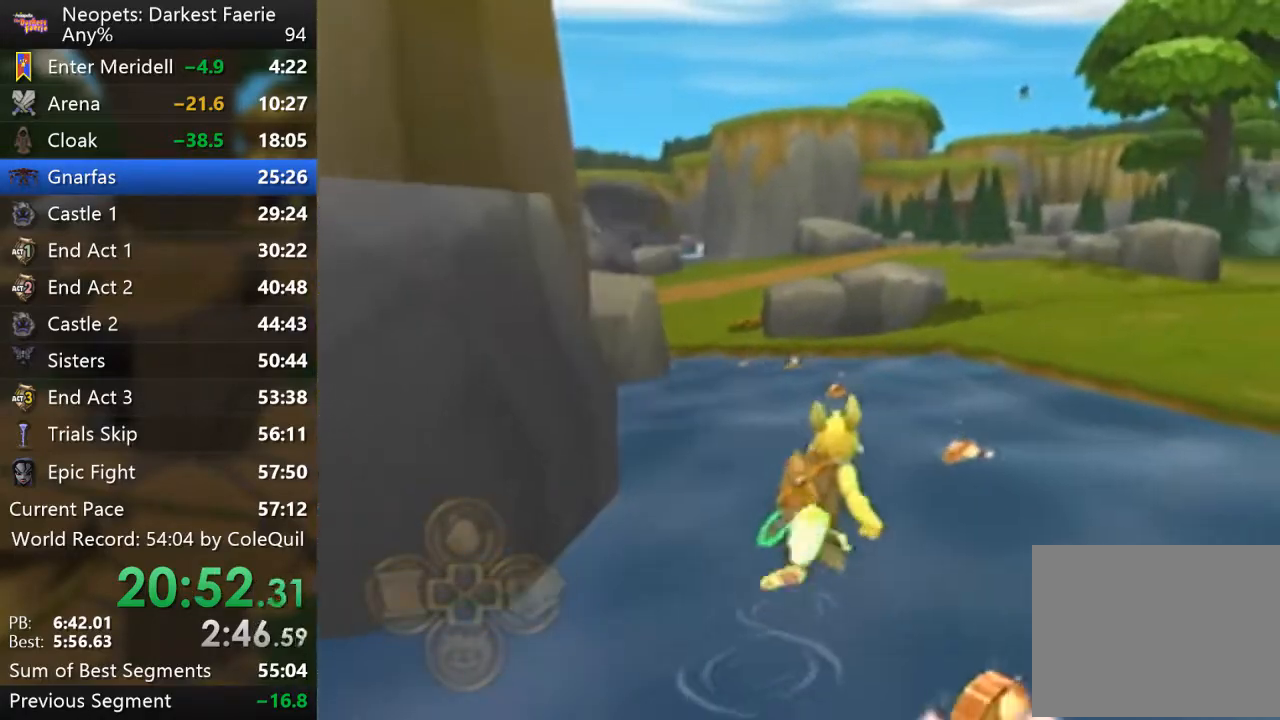
{"buttons": ["R1"], "left_stick": "up", "right_stick": "center", "events": [[17, "right_stick", "right"], [200, "right_stick", "center"]]}
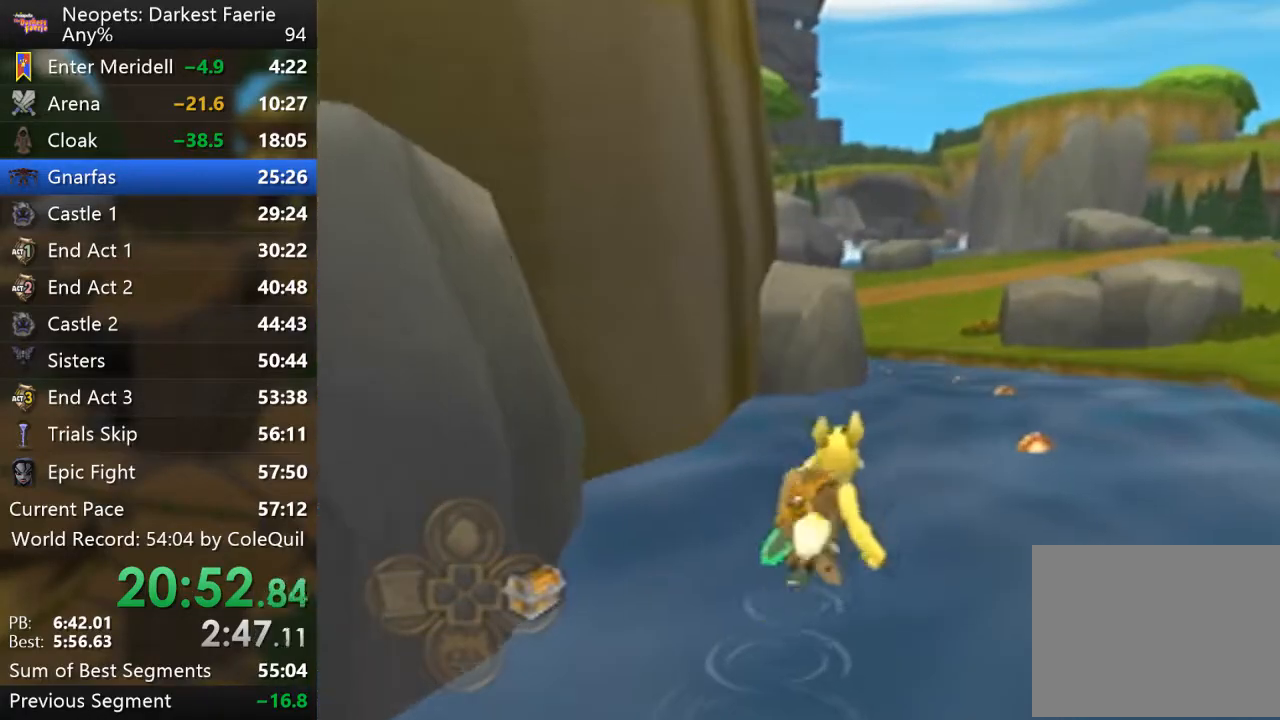
{"buttons": ["R1"], "left_stick": "up", "right_stick": "center", "events": []}
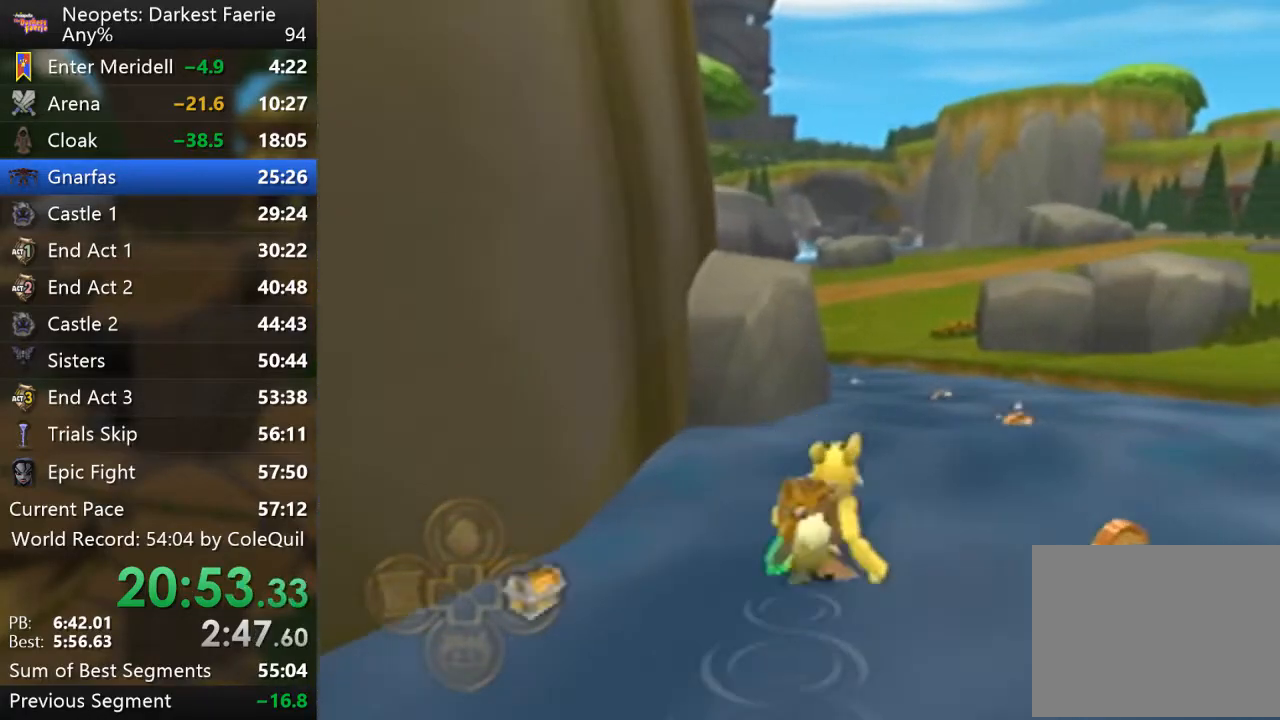
{"buttons": ["R1"], "left_stick": "up", "right_stick": "center", "events": []}
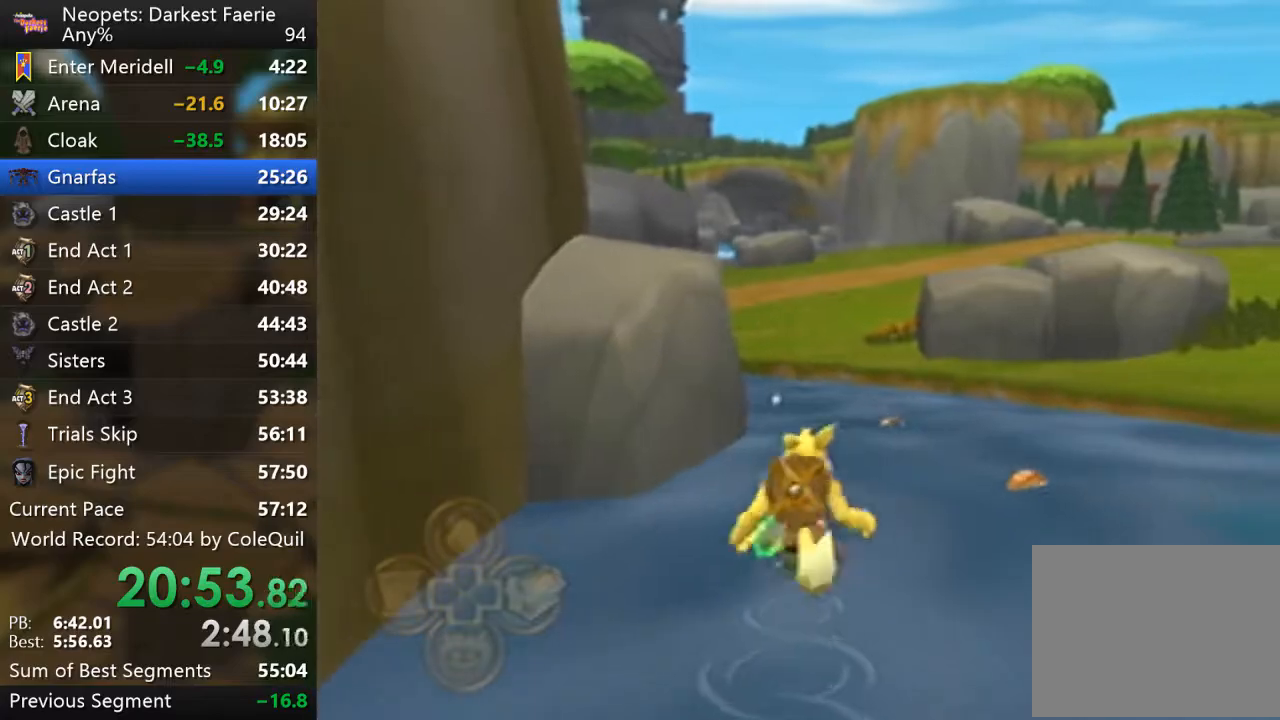
{"buttons": ["R1"], "left_stick": "up", "right_stick": "center", "events": []}
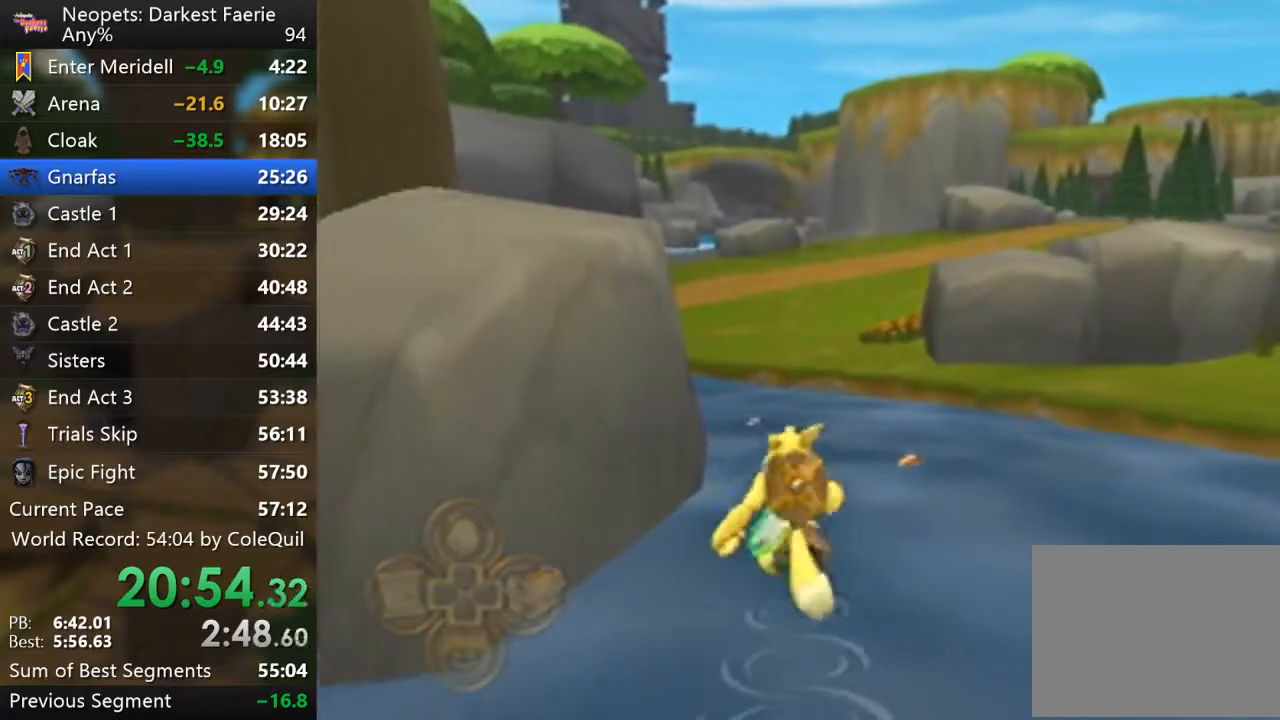
{"buttons": ["R1"], "left_stick": "up", "right_stick": "center", "events": [[67, "right_stick", "right"], [317, "right_stick", "center"]]}
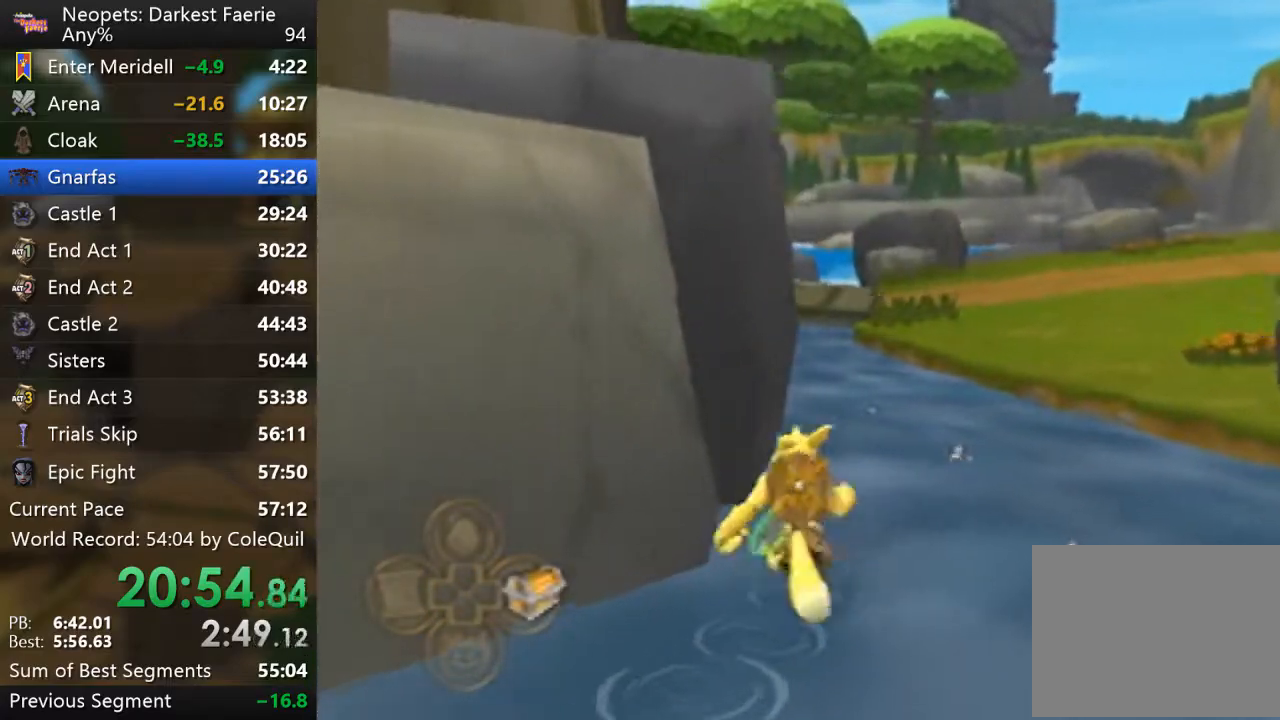
{"buttons": ["R1"], "left_stick": "up", "right_stick": "right", "events": [[400, "right_stick", "right"]]}
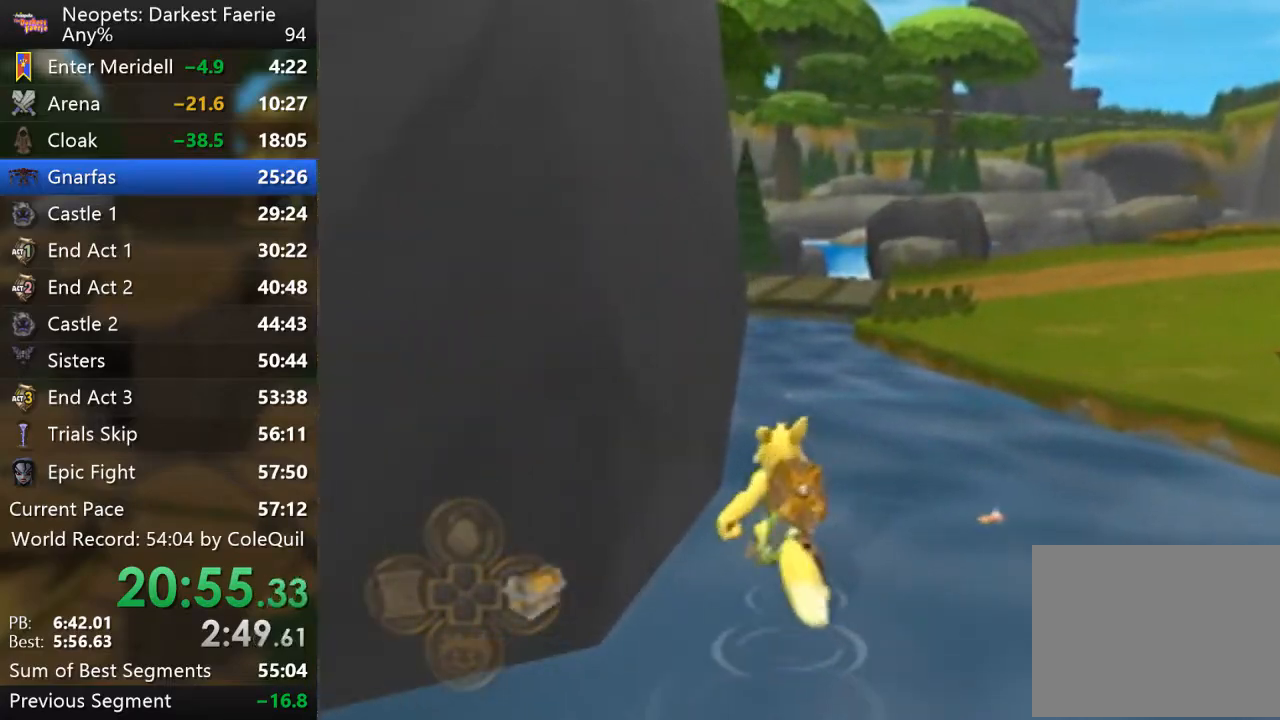
{"buttons": ["R1"], "left_stick": "up", "right_stick": "center", "events": [[67, "right_stick", "center"]]}
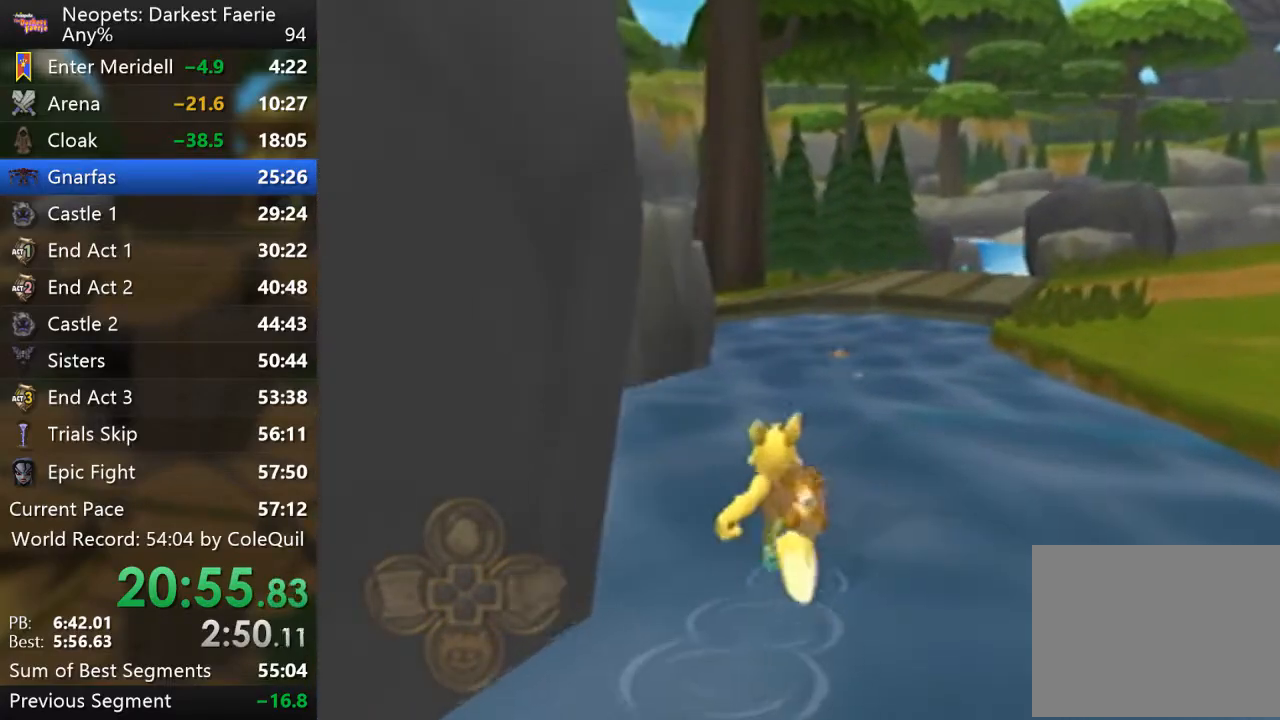
{"buttons": ["R1"], "left_stick": "up", "right_stick": "center", "events": [[33, "right_stick", "right"], [217, "right_stick", "center"]]}
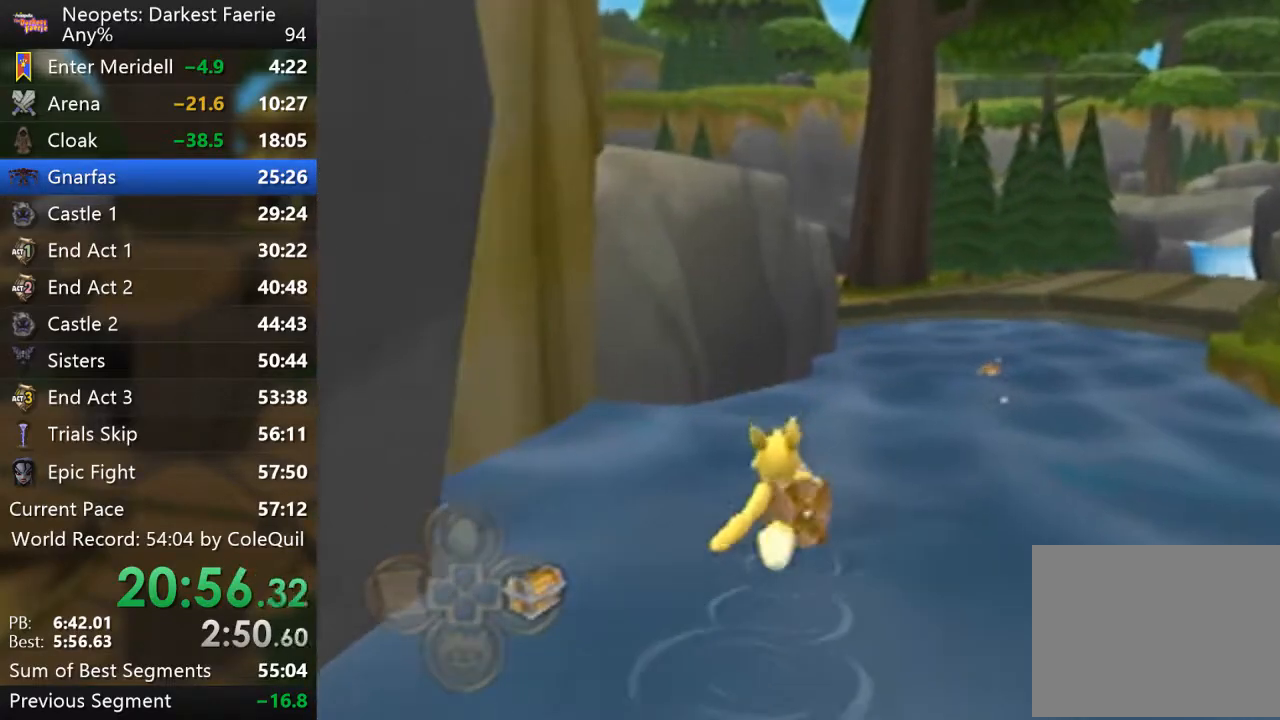
{"buttons": ["R1"], "left_stick": "up", "right_stick": "center", "events": []}
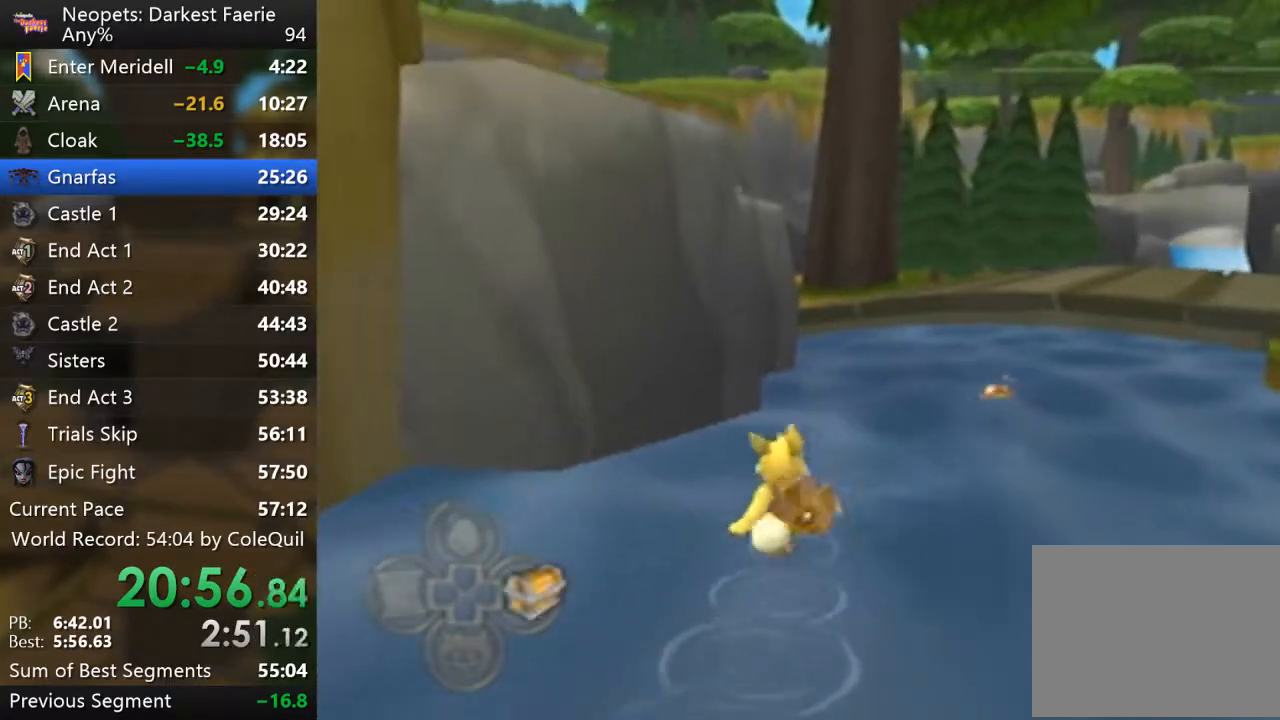
{"buttons": ["R1"], "left_stick": "up", "right_stick": "right", "events": [[383, "right_stick", "right"]]}
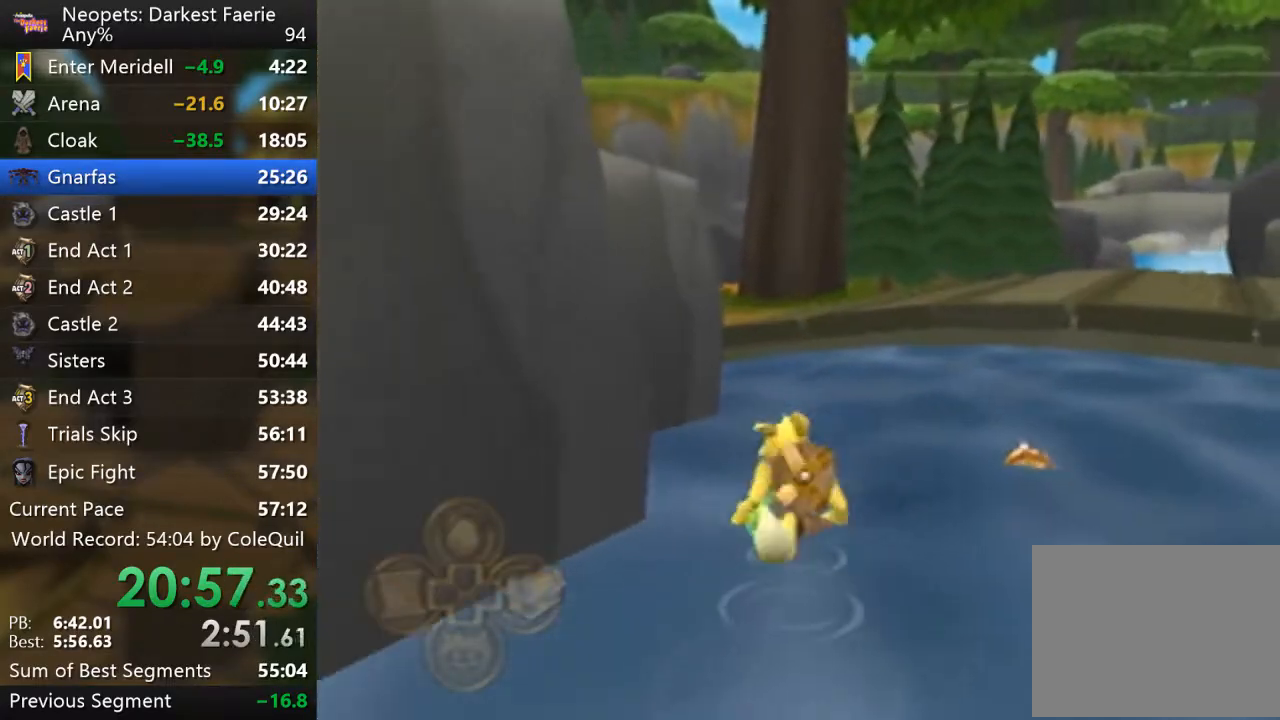
{"buttons": ["R1"], "left_stick": "up", "right_stick": "center", "events": [[401, "right_stick", "center"]]}
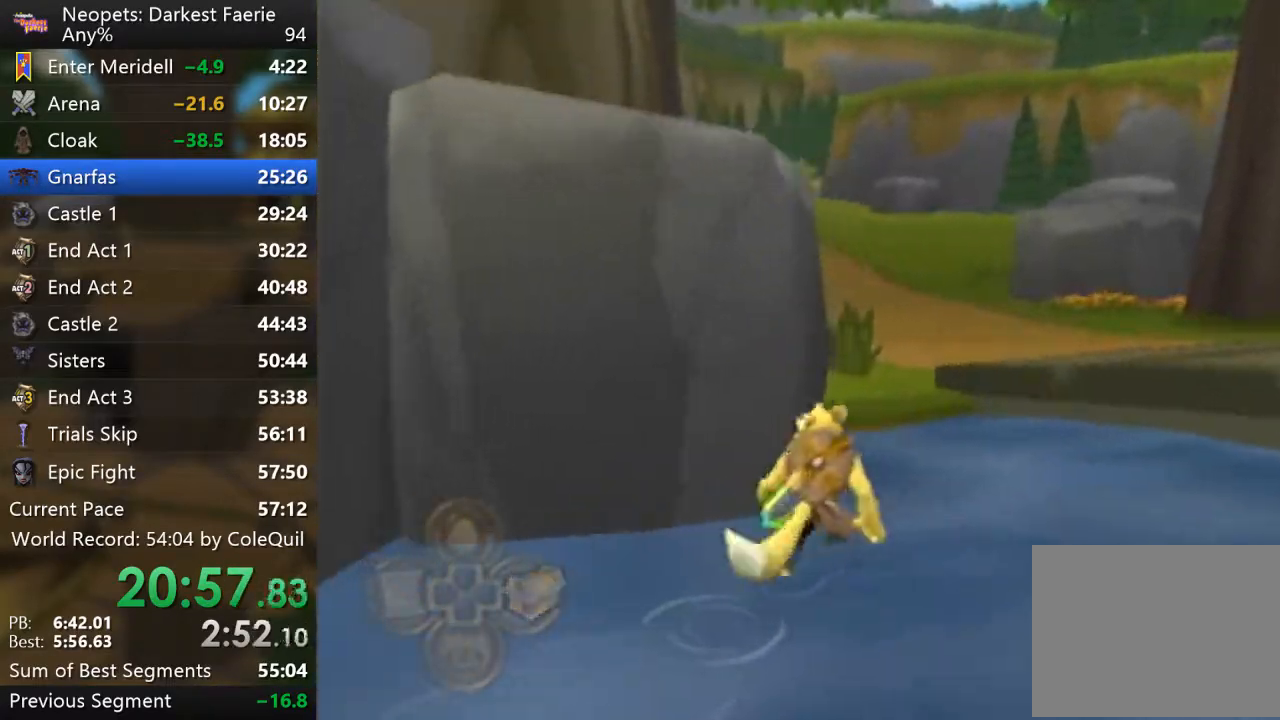
{"buttons": ["R1"], "left_stick": "up-left", "right_stick": "center", "events": [[66, "CROSS", "down"], [233, "CROSS", "up"], [400, "left_stick", "up-left"]]}
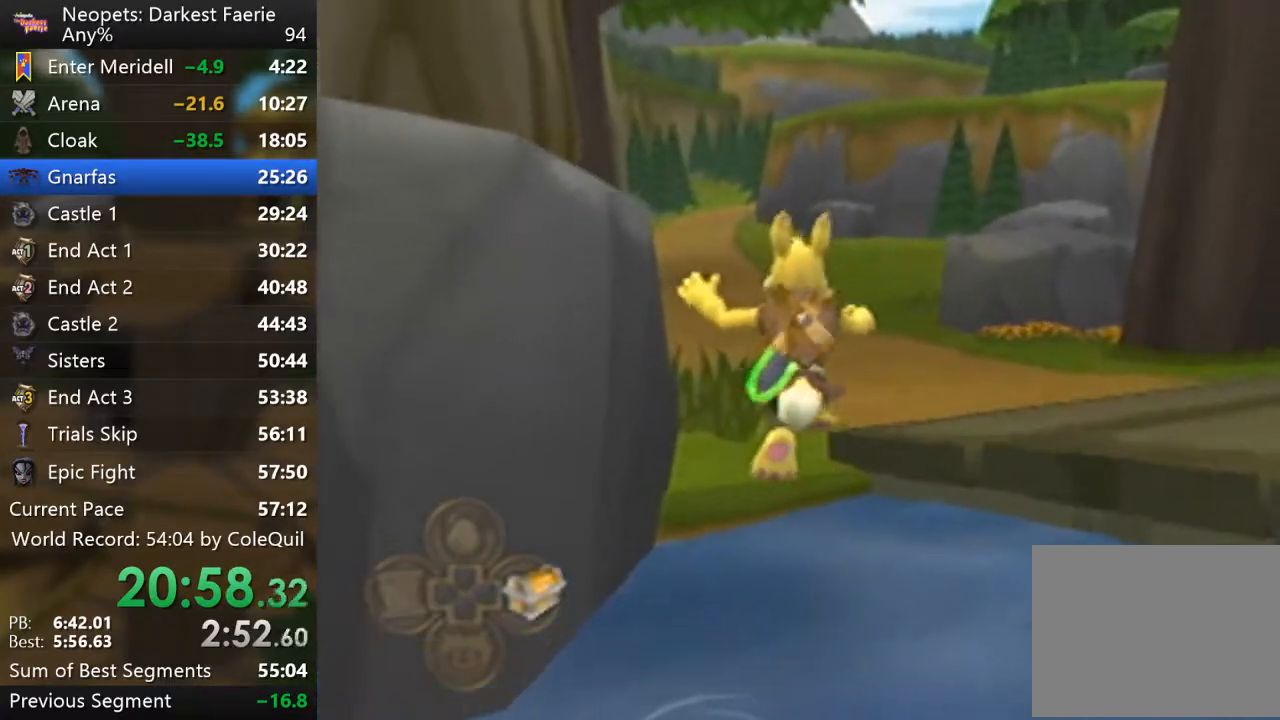
{"buttons": ["R1"], "left_stick": "up-left", "right_stick": "center", "events": []}
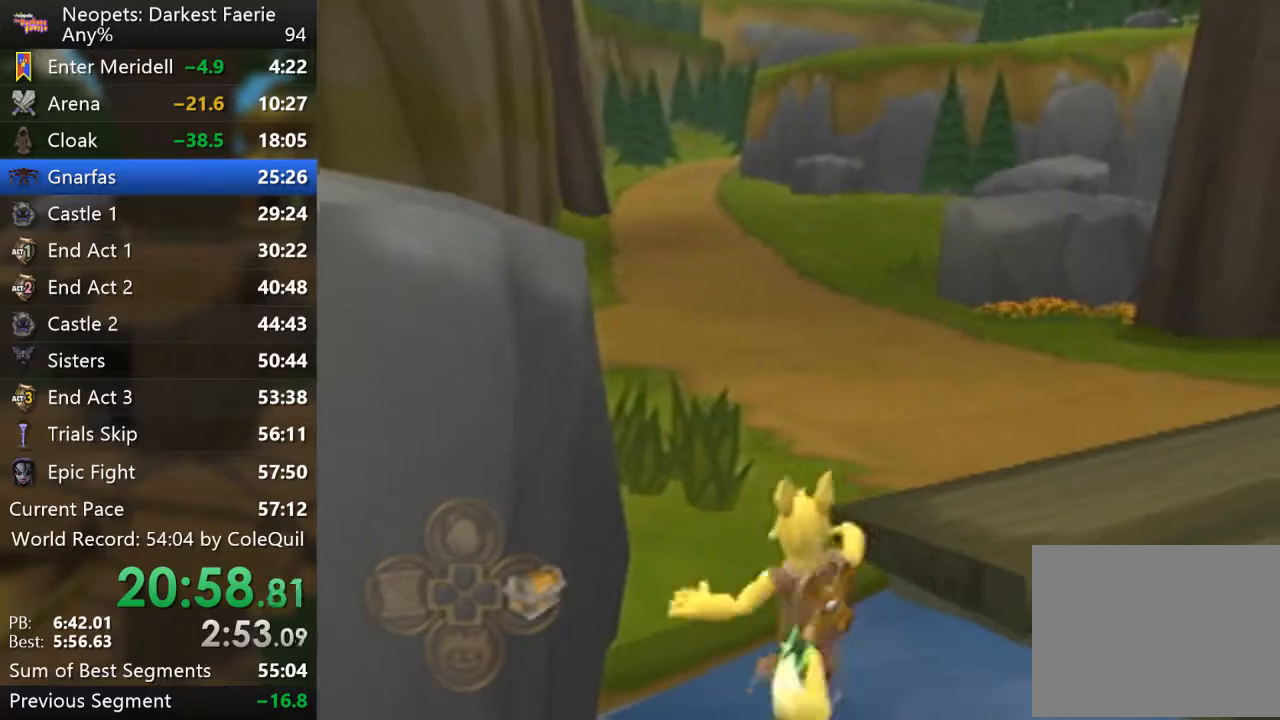
{"buttons": ["R1"], "left_stick": "up-left", "right_stick": "right", "events": [[367, "right_stick", "right"]]}
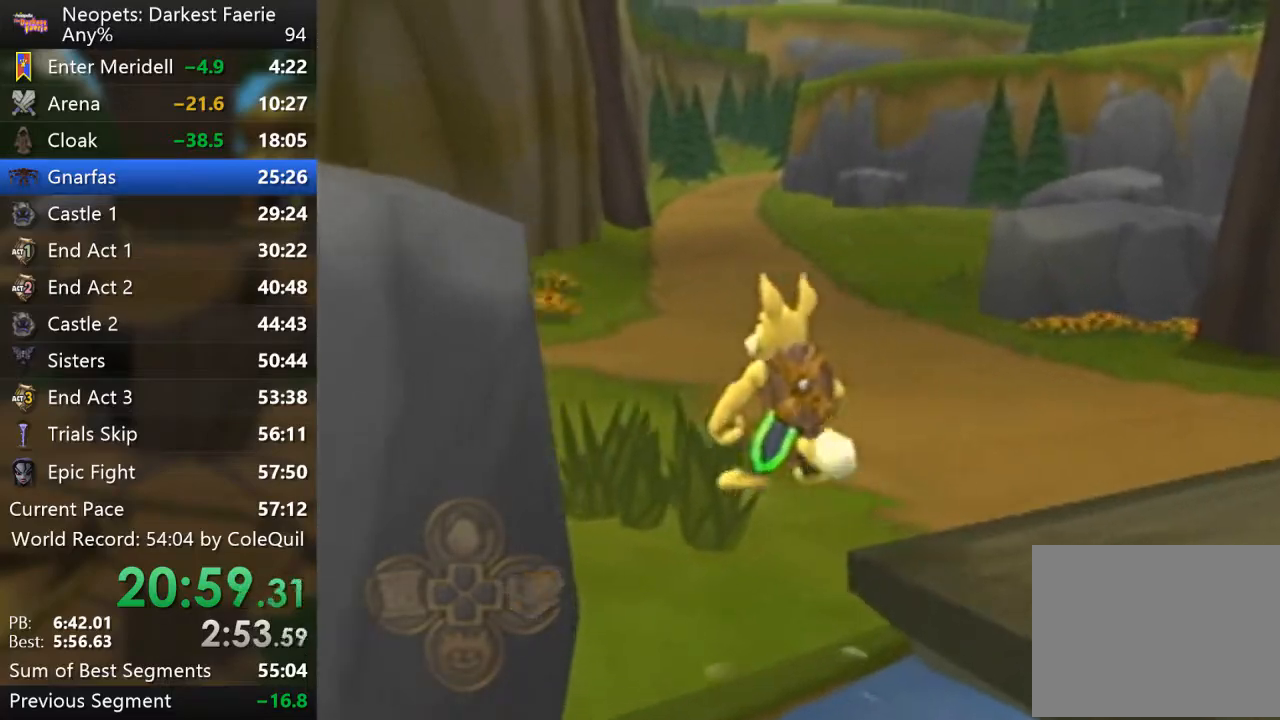
{"buttons": ["R1"], "left_stick": "up", "right_stick": "center", "events": [[300, "left_stick", "up"], [317, "right_stick", "center"]]}
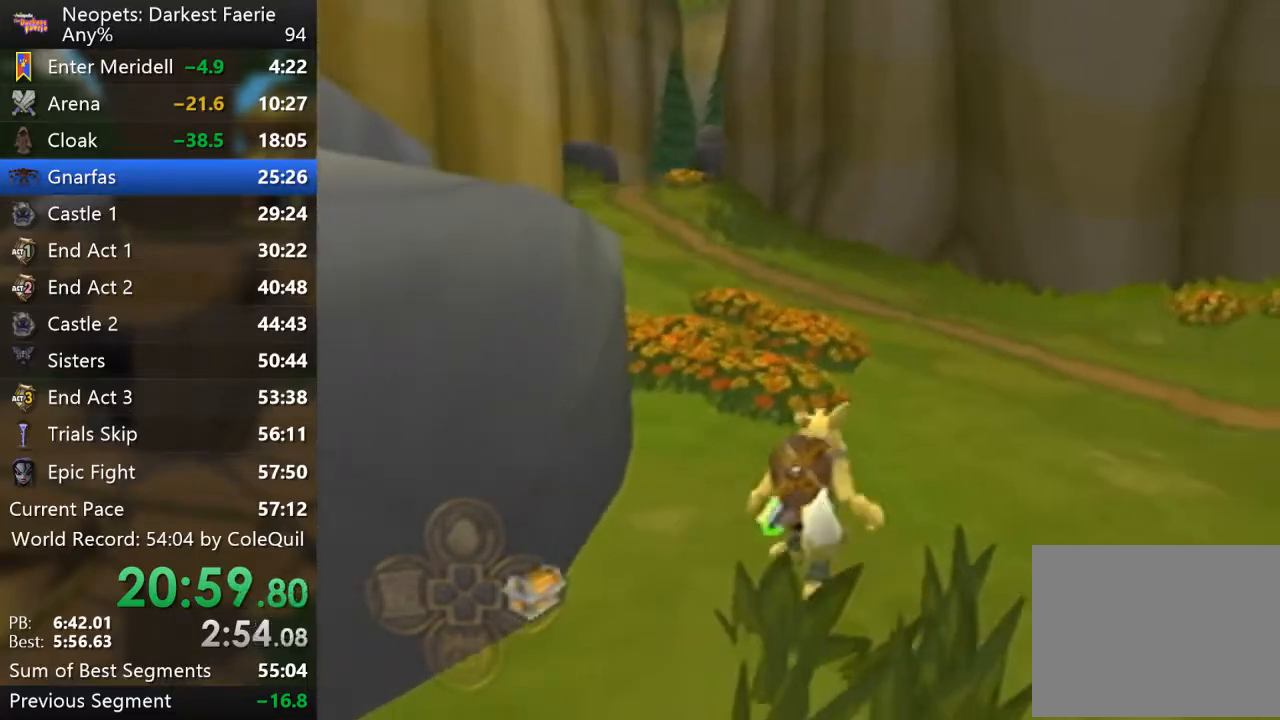
{"buttons": ["R1"], "left_stick": "up", "right_stick": "center", "events": [[50, "right_stick", "right"], [284, "right_stick", "center"]]}
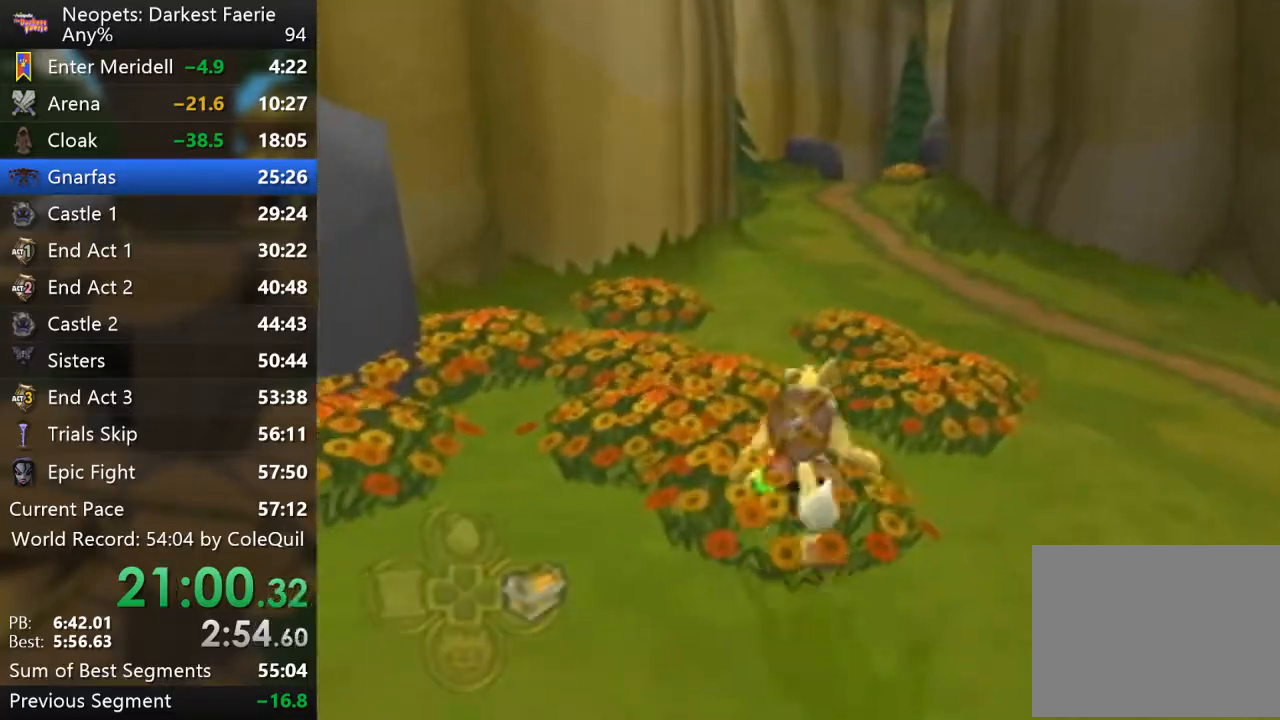
{"buttons": ["R1"], "left_stick": "up", "right_stick": "center", "events": []}
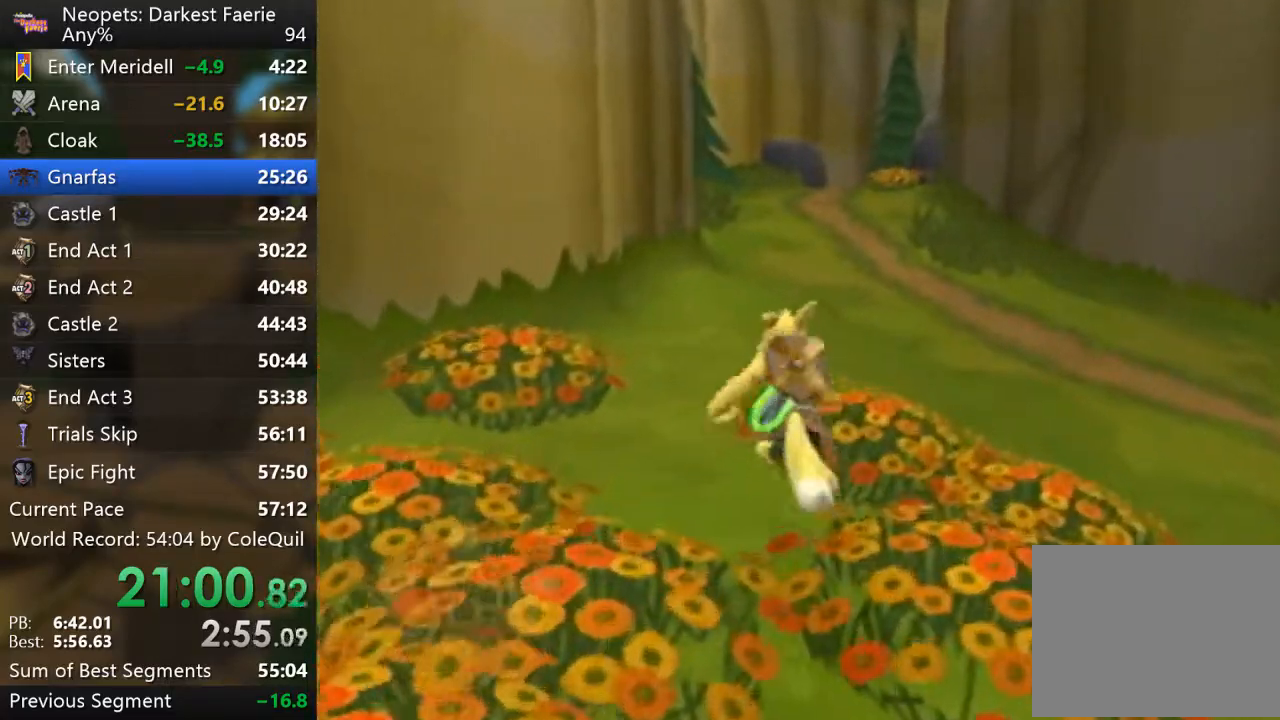
{"buttons": ["R1"], "left_stick": "up", "right_stick": "center", "events": []}
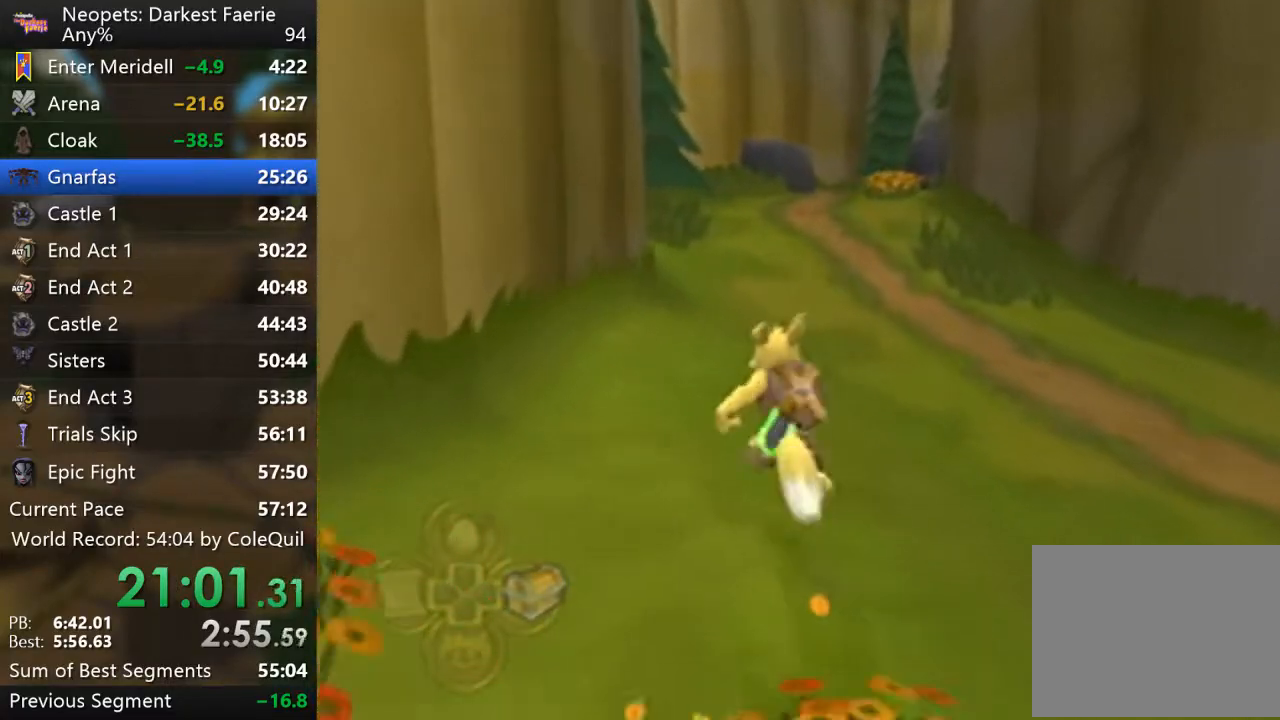
{"buttons": ["R1"], "left_stick": "up", "right_stick": "center", "events": []}
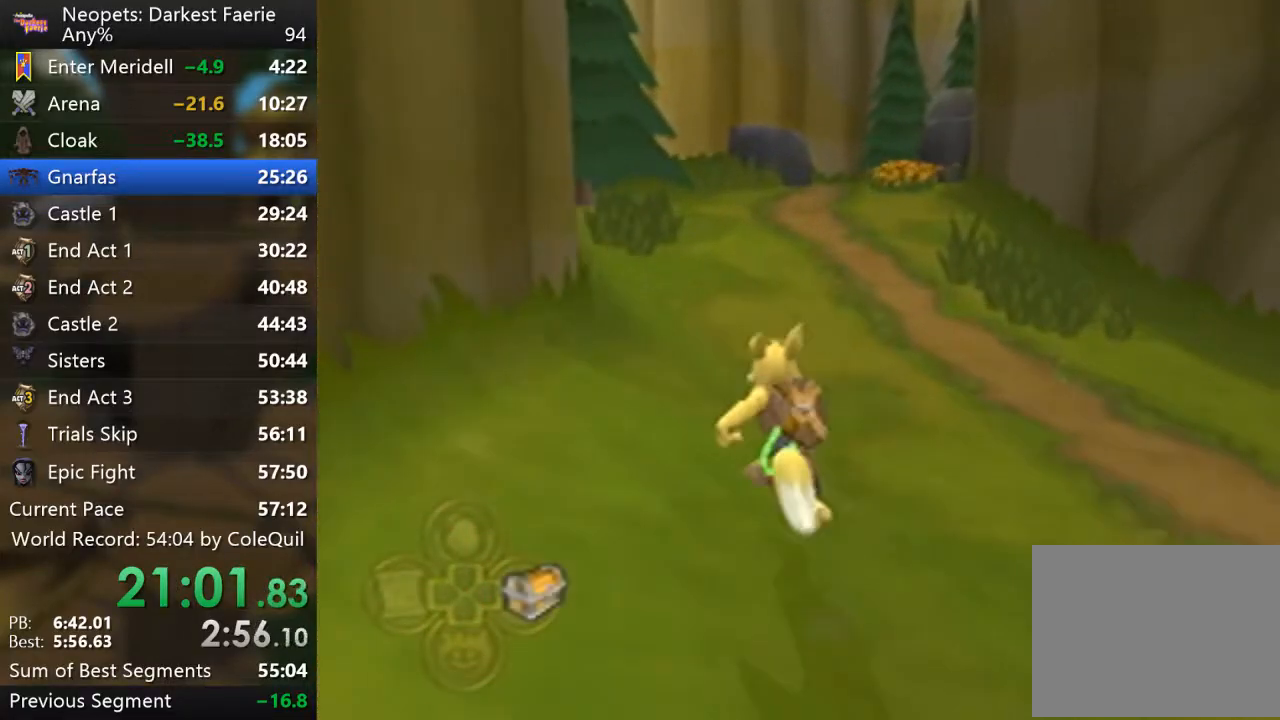
{"buttons": ["R1"], "left_stick": "up", "right_stick": "center", "events": []}
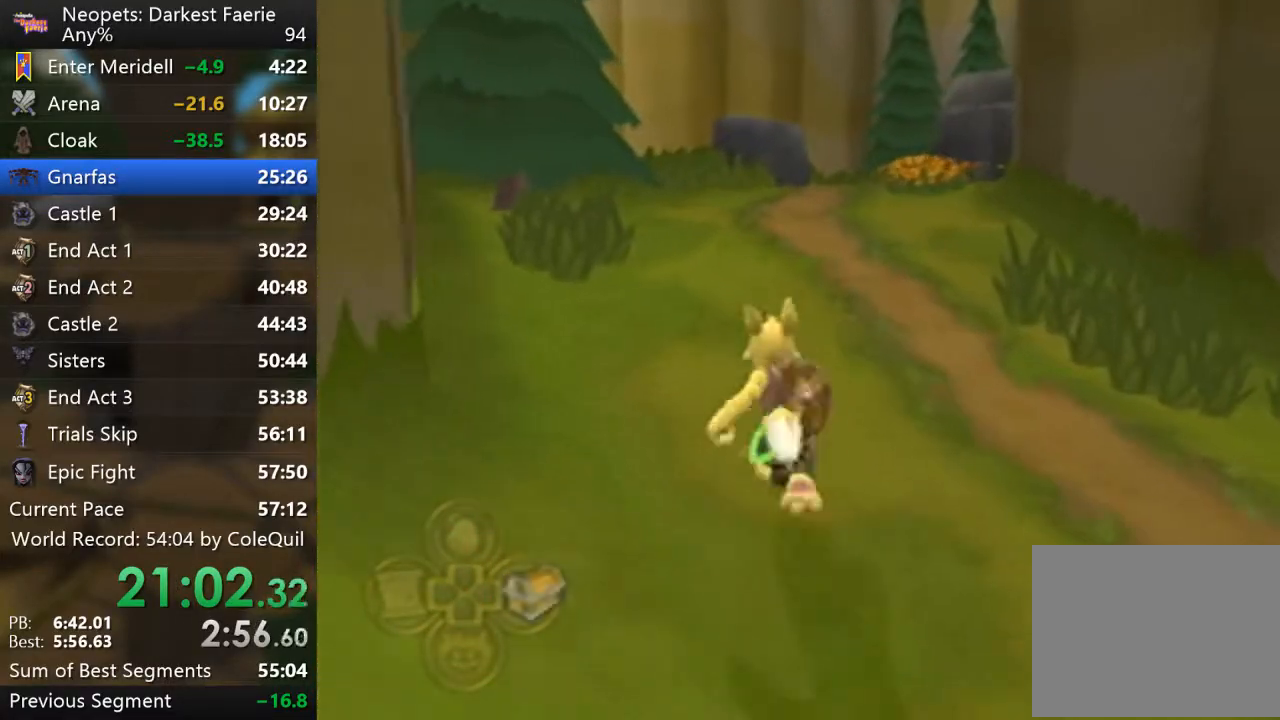
{"buttons": ["R1"], "left_stick": "up", "right_stick": "center", "events": []}
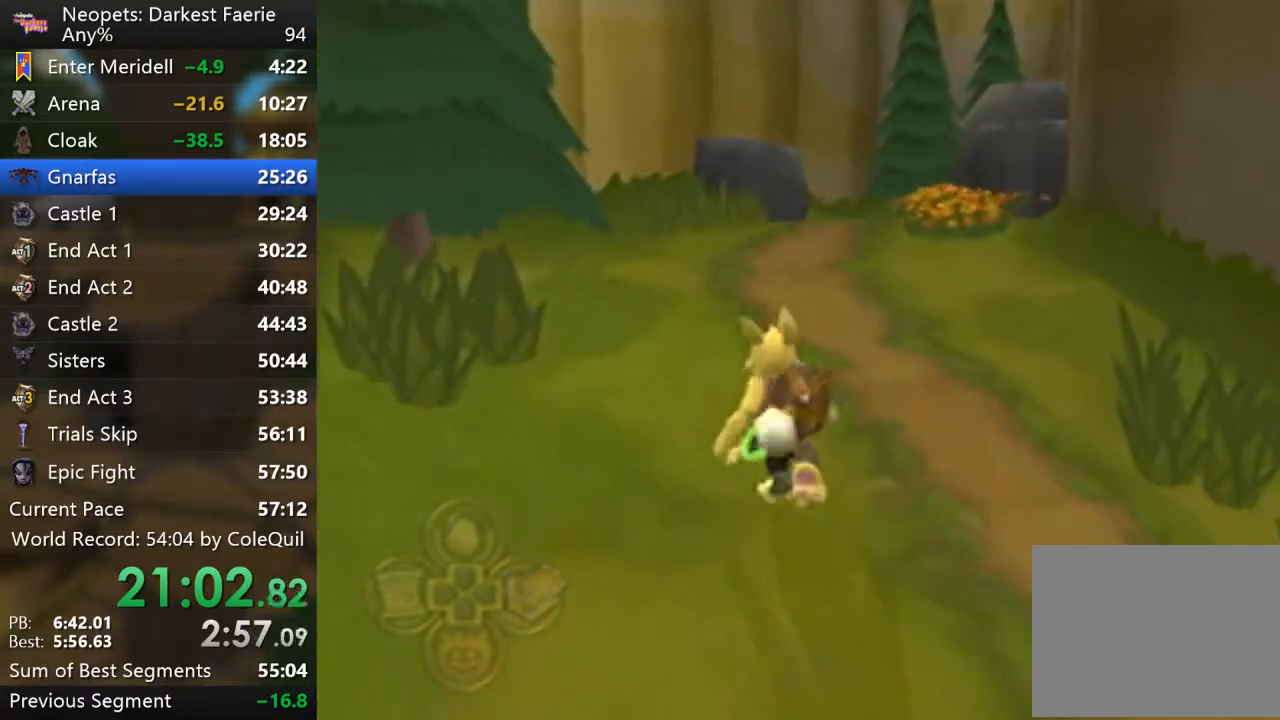
{"buttons": ["R1"], "left_stick": "up", "right_stick": "center", "events": []}
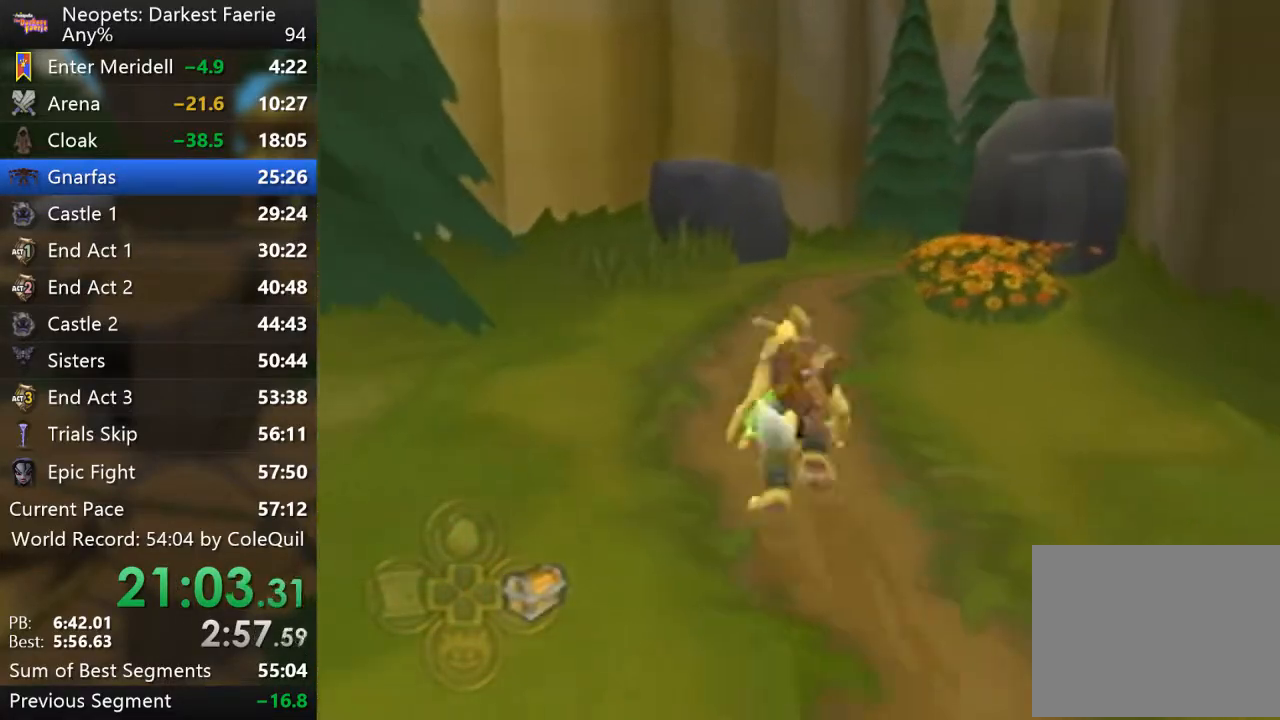
{"buttons": ["R1"], "left_stick": "up", "right_stick": "center", "events": [[166, "right_stick", "left"], [367, "right_stick", "center"]]}
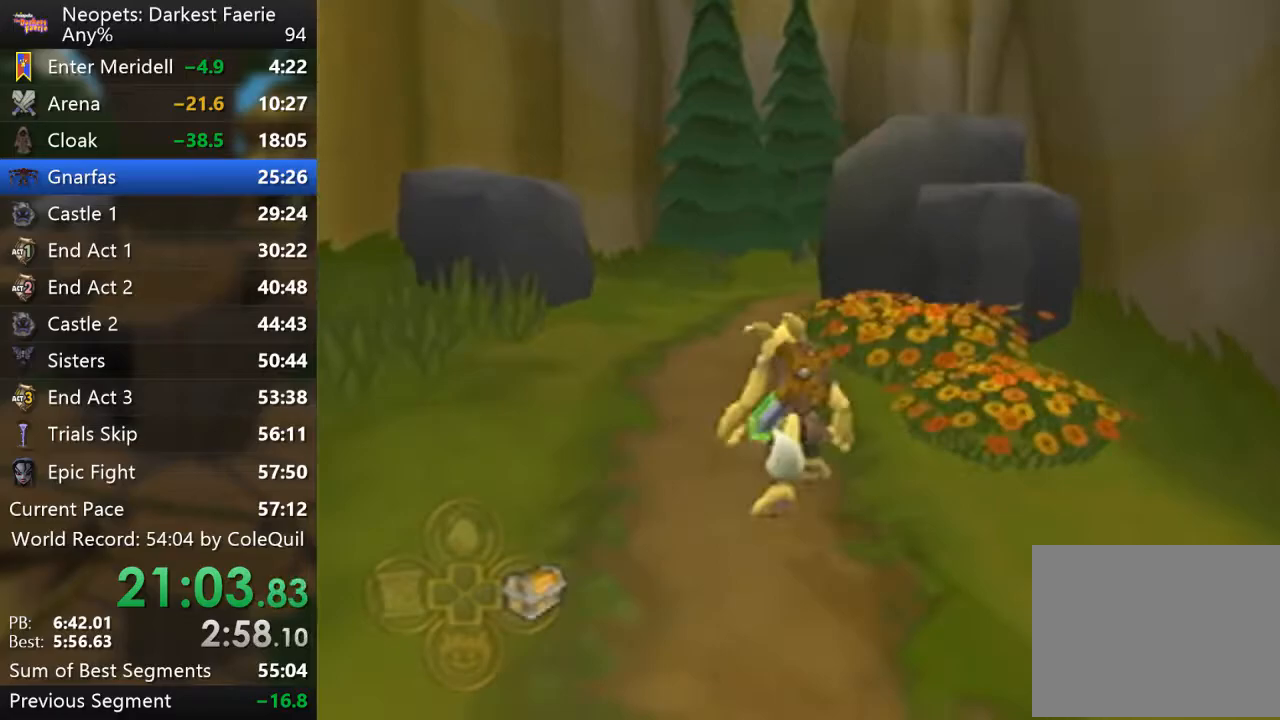
{"buttons": ["R1"], "left_stick": "up", "right_stick": "center", "events": []}
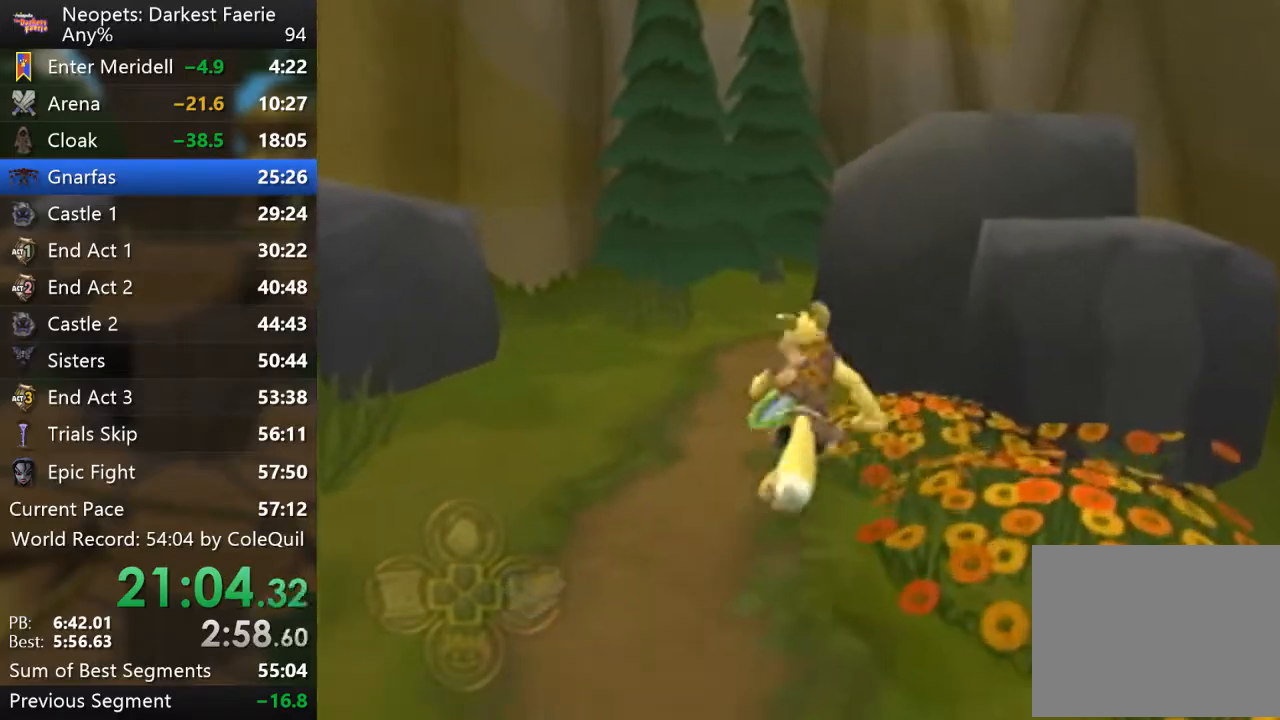
{"buttons": ["R1"], "left_stick": "up", "right_stick": "left", "events": [[450, "right_stick", "left"]]}
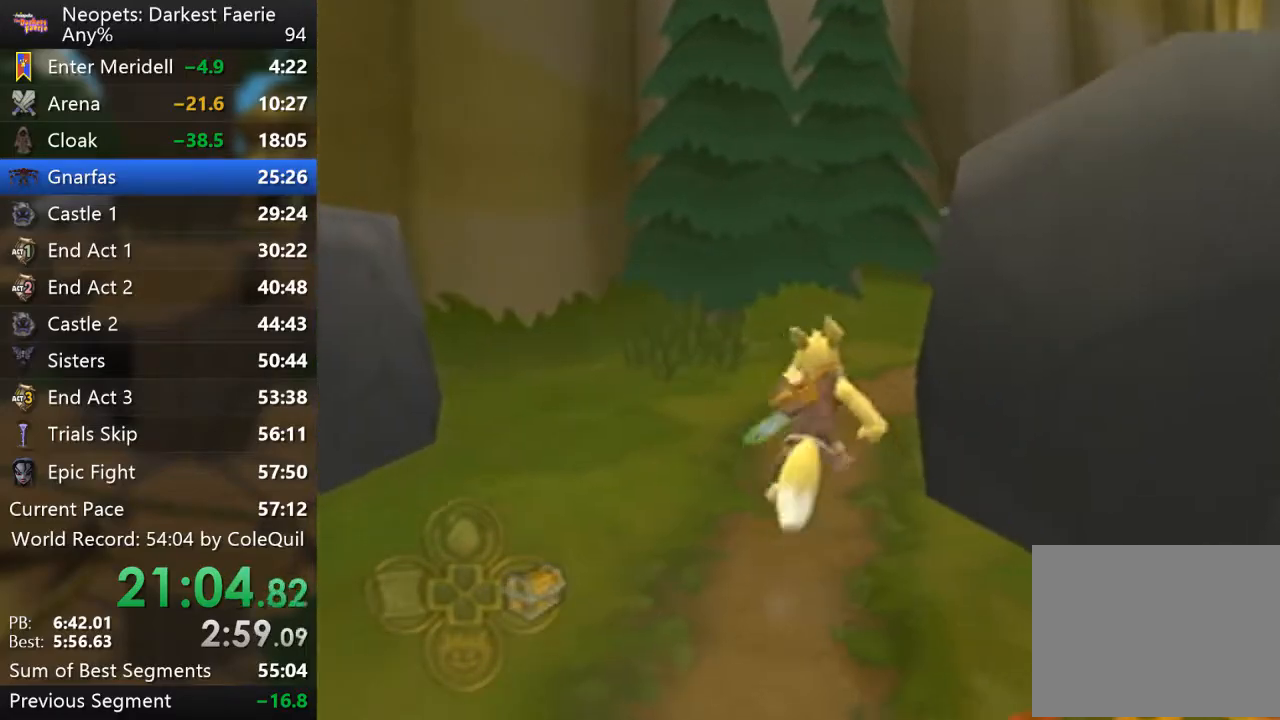
{"buttons": ["R1"], "left_stick": "up", "right_stick": "center", "events": [[334, "right_stick", "center"]]}
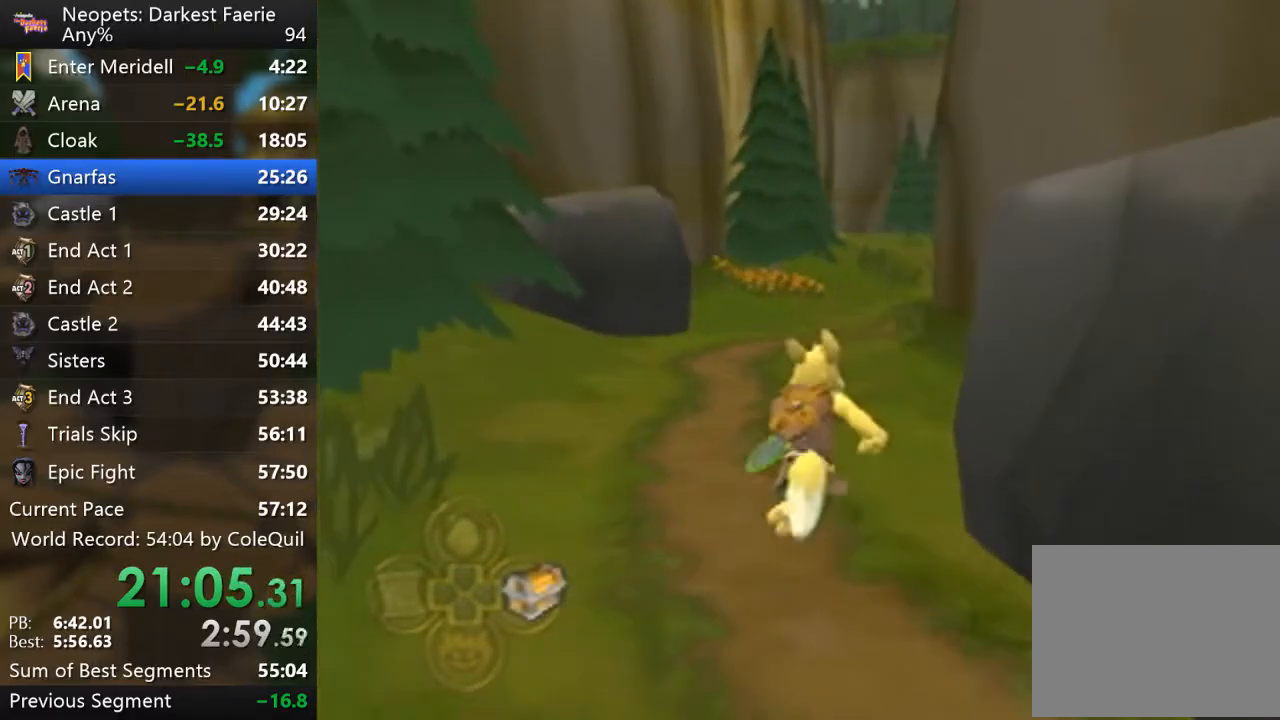
{"buttons": ["R1"], "left_stick": "up", "right_stick": "center", "events": []}